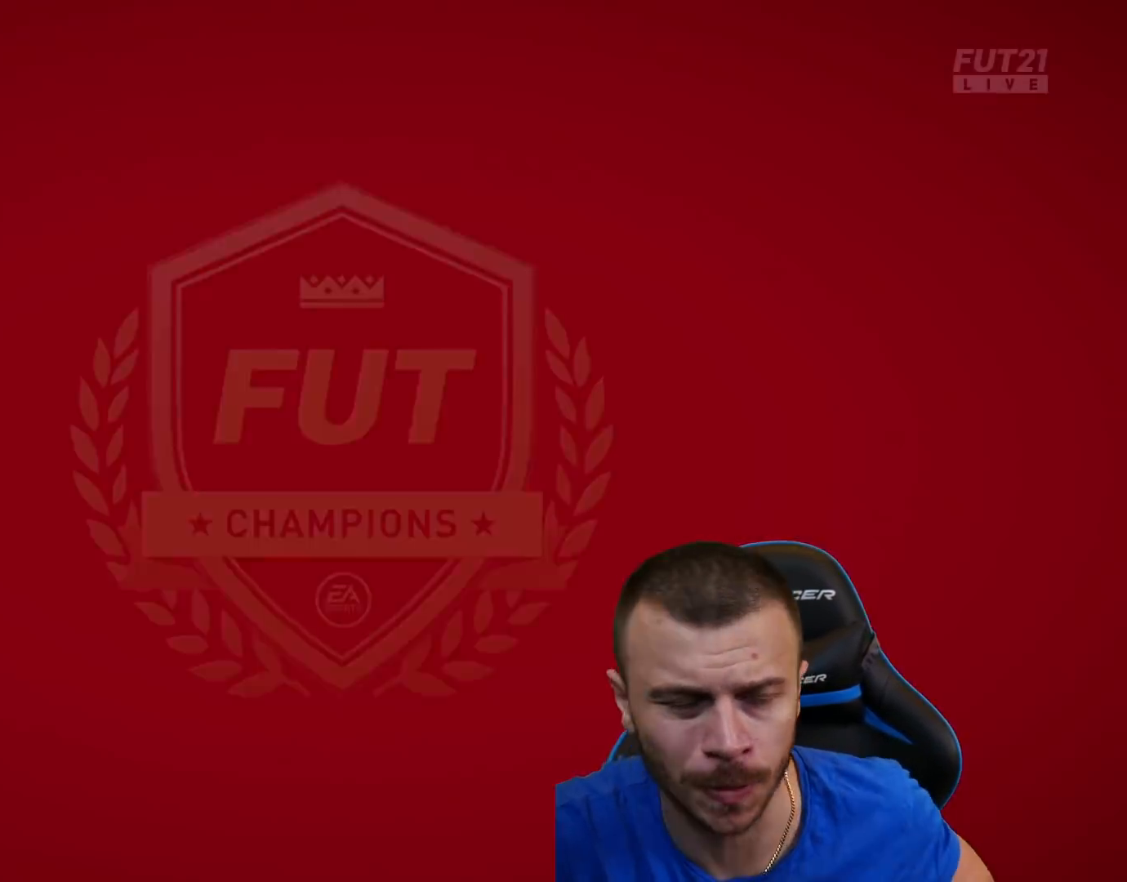
Gameplay with a controller (PlayStation layout); each line is a JSON object with the inputs held at the frame after it. "events" lists button and stick changes between this image and that frame as [ms after this image, input, new state], when the widget could be followed in between.
{"buttons": [], "left_stick": "center", "right_stick": "center", "events": [[167, "CROSS", "down"], [167, "R2", "down"], [267, "CROSS", "up"], [484, "R2", "up"]]}
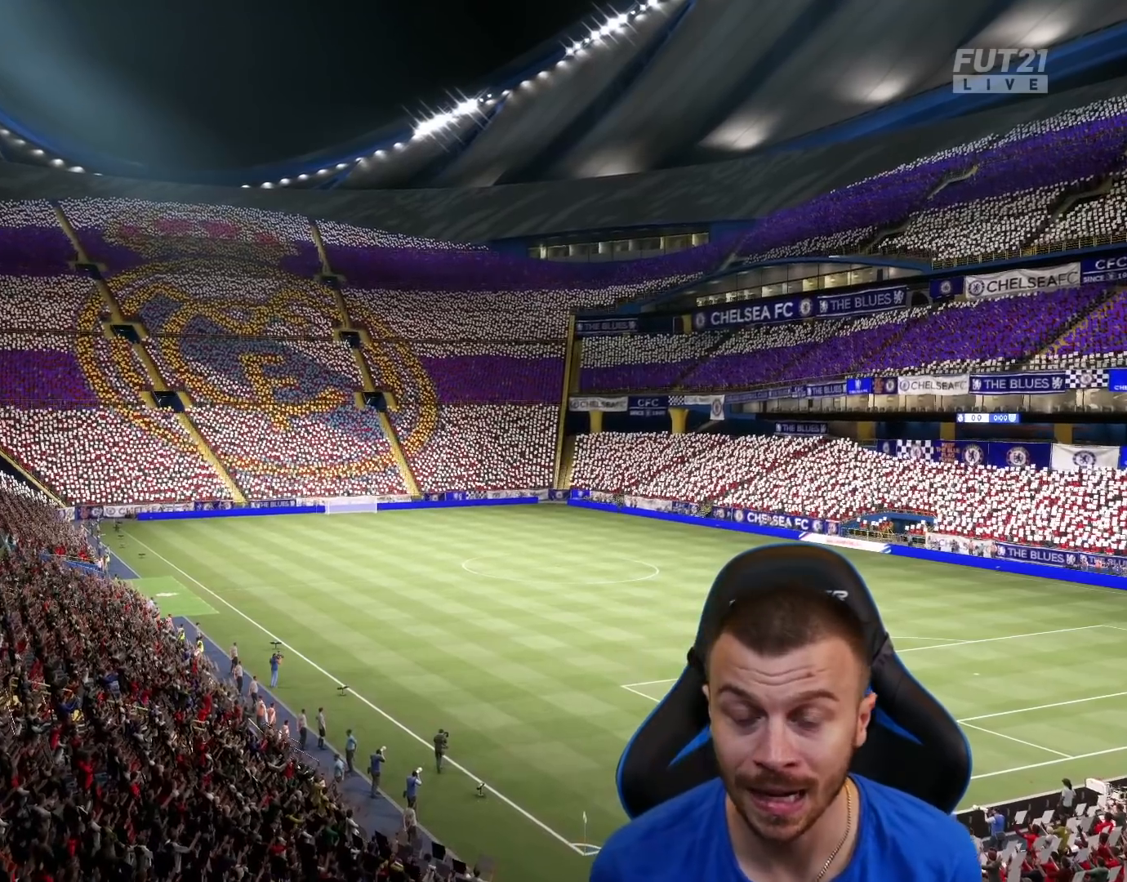
{"buttons": [], "left_stick": "center", "right_stick": "center", "events": []}
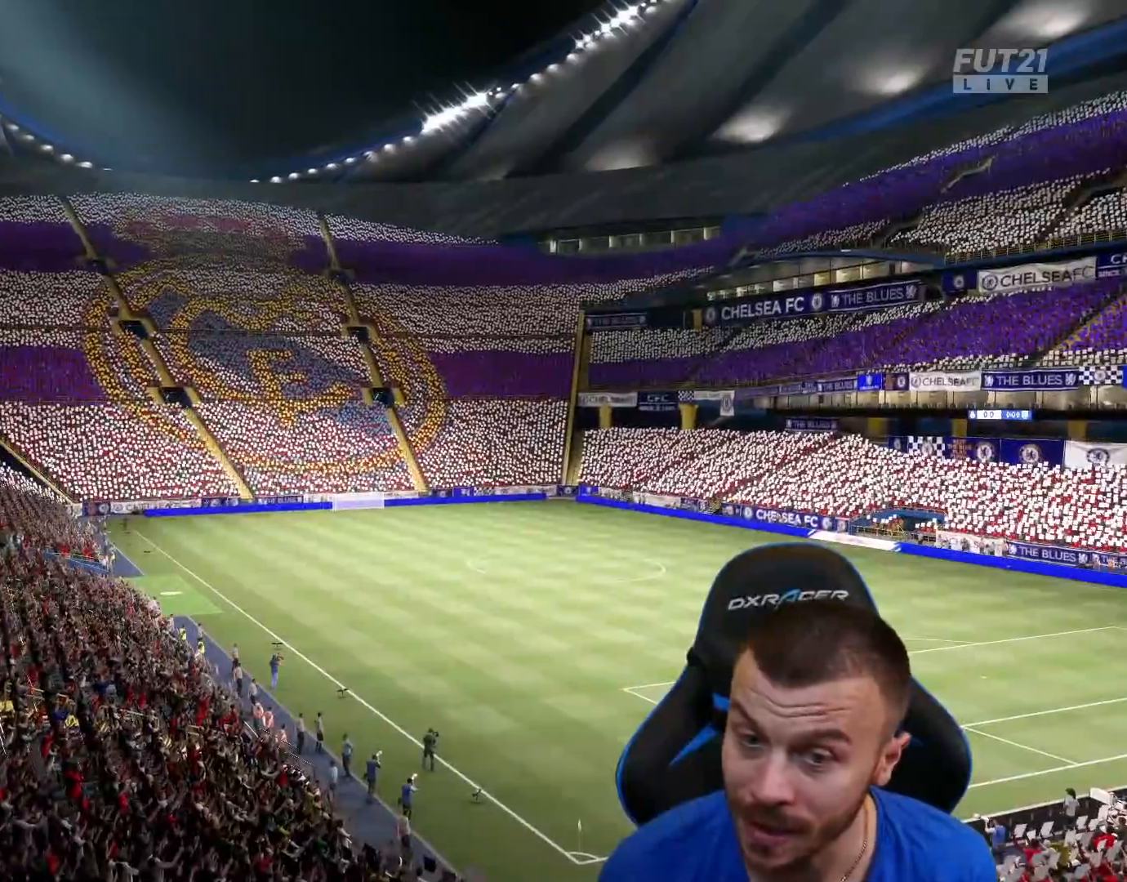
{"buttons": ["R2"], "left_stick": "center", "right_stick": "center", "events": [[300, "L1", "down"], [451, "L1", "up"], [484, "R2", "down"]]}
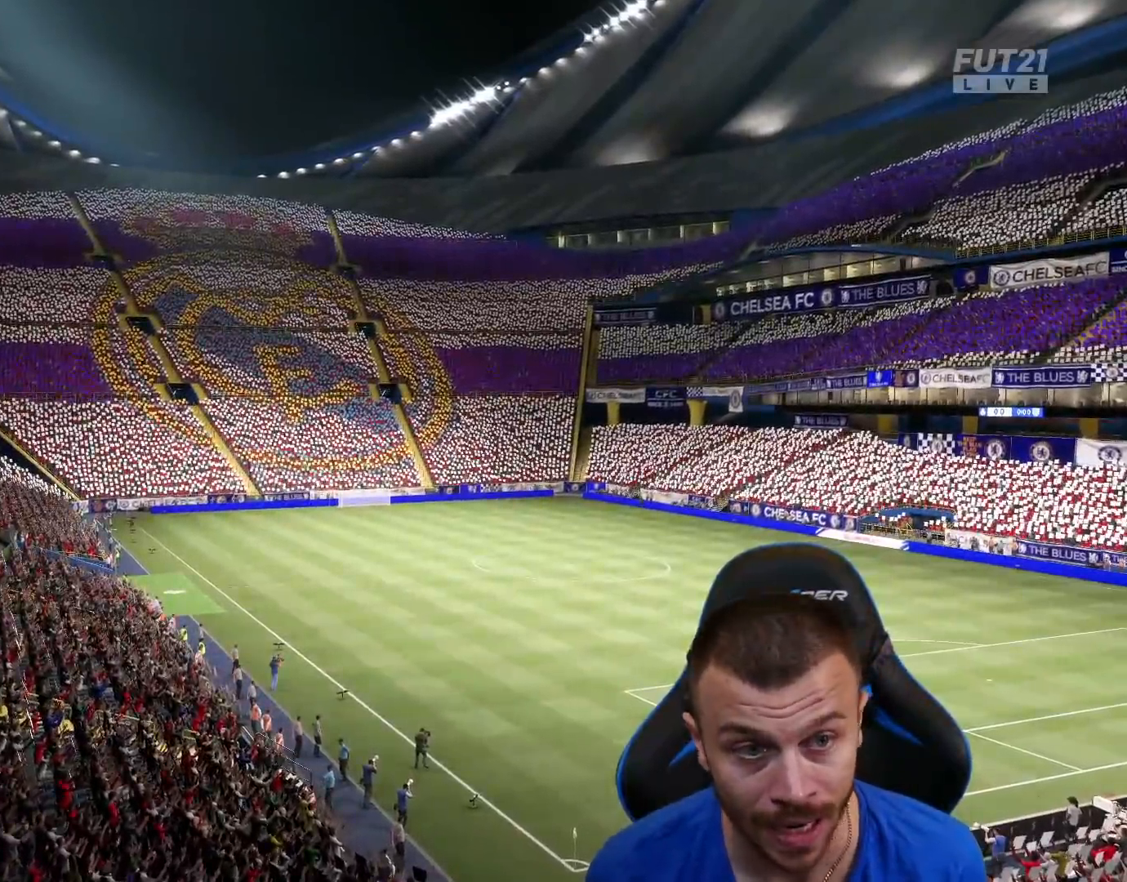
{"buttons": [], "left_stick": "center", "right_stick": "center", "events": [[83, "CROSS", "down"], [166, "L1", "down"], [183, "CROSS", "up"], [250, "CROSS", "down"], [283, "L1", "up"], [333, "CROSS", "up"], [367, "R2", "up"]]}
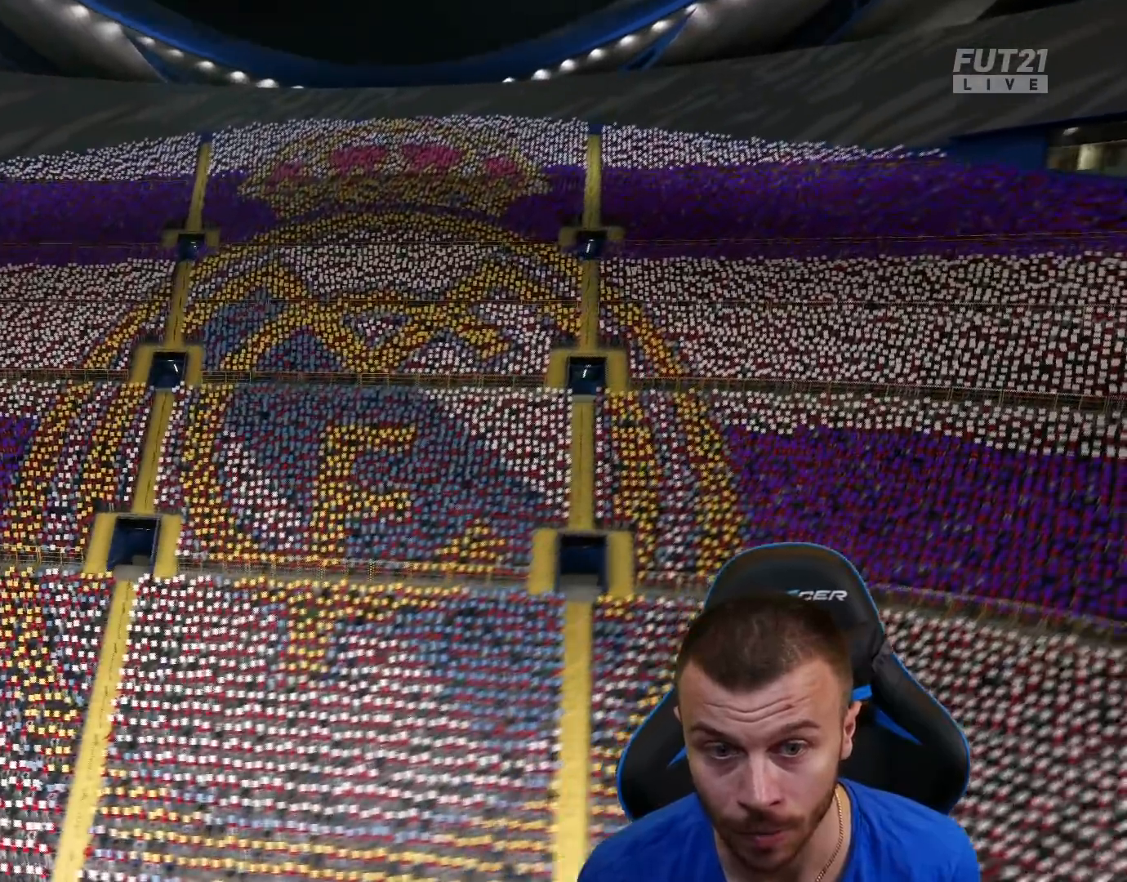
{"buttons": [], "left_stick": "center", "right_stick": "center", "events": []}
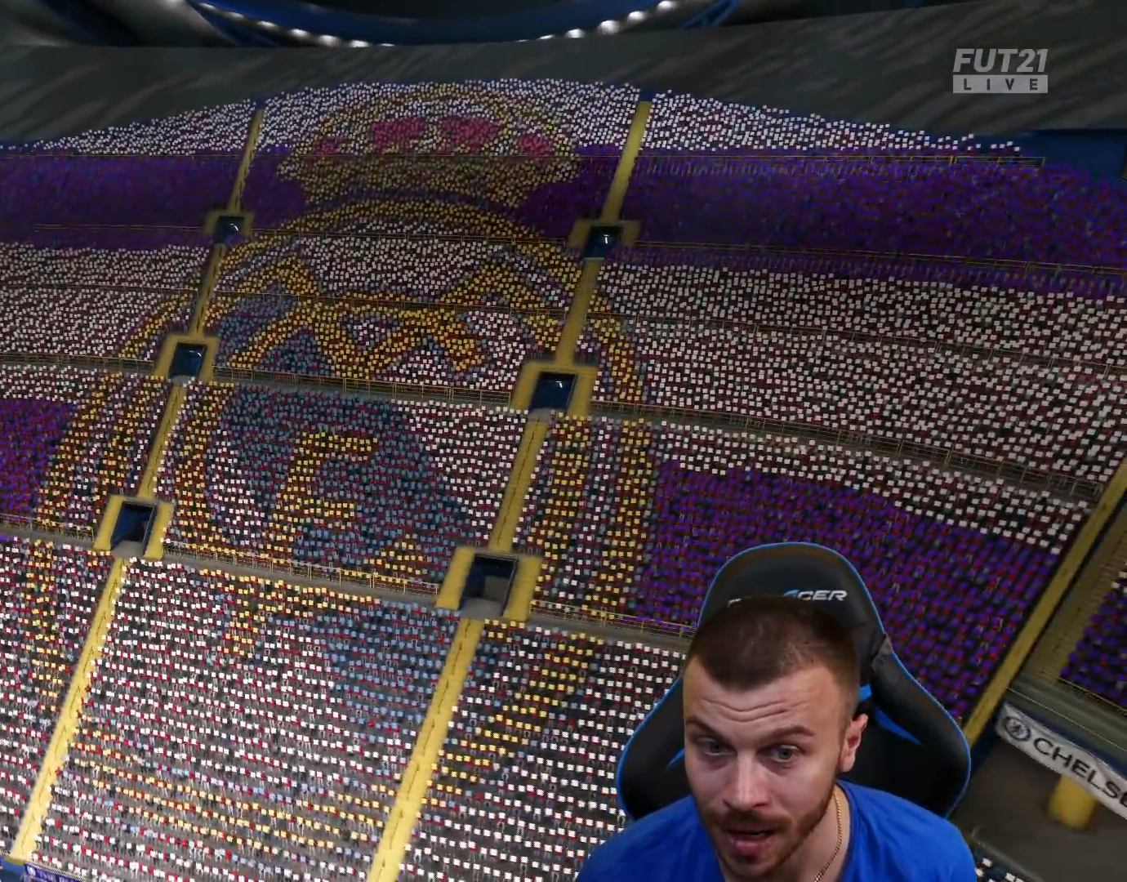
{"buttons": [], "left_stick": "center", "right_stick": "center", "events": []}
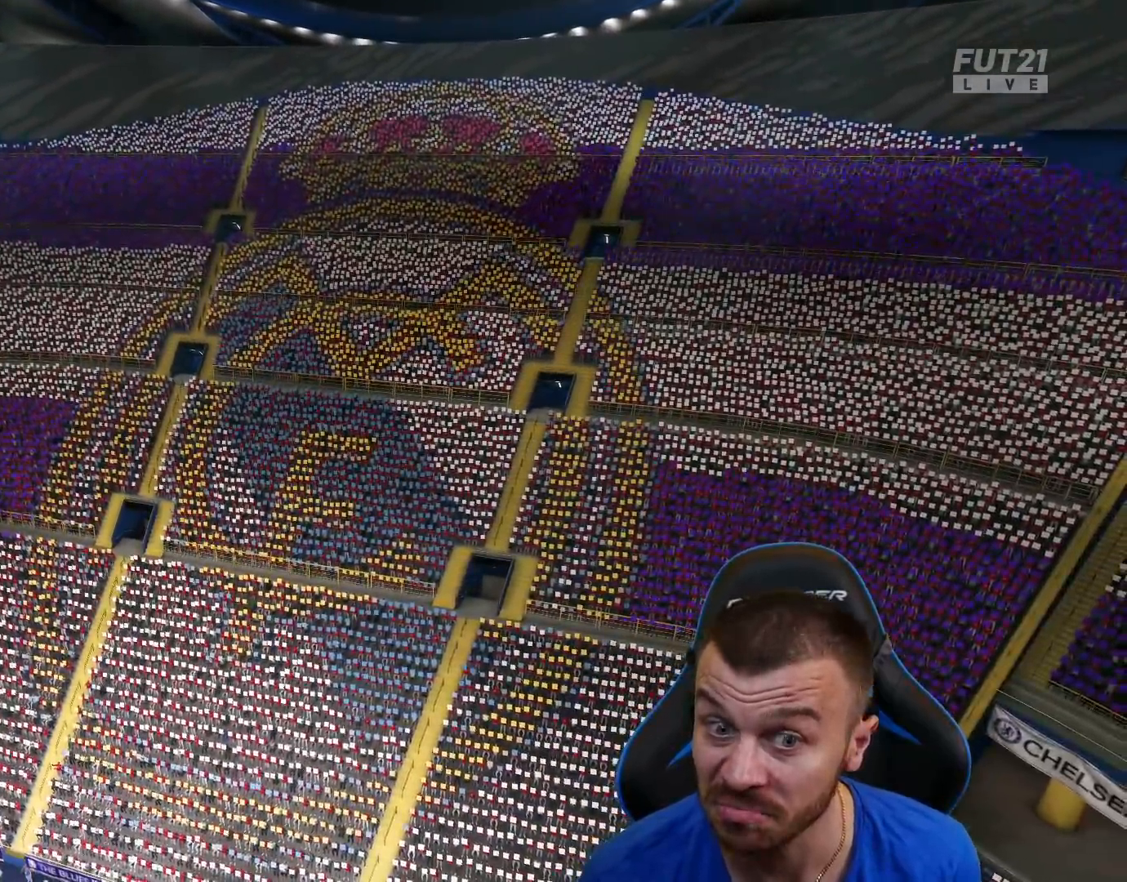
{"buttons": [], "left_stick": "center", "right_stick": "center", "events": []}
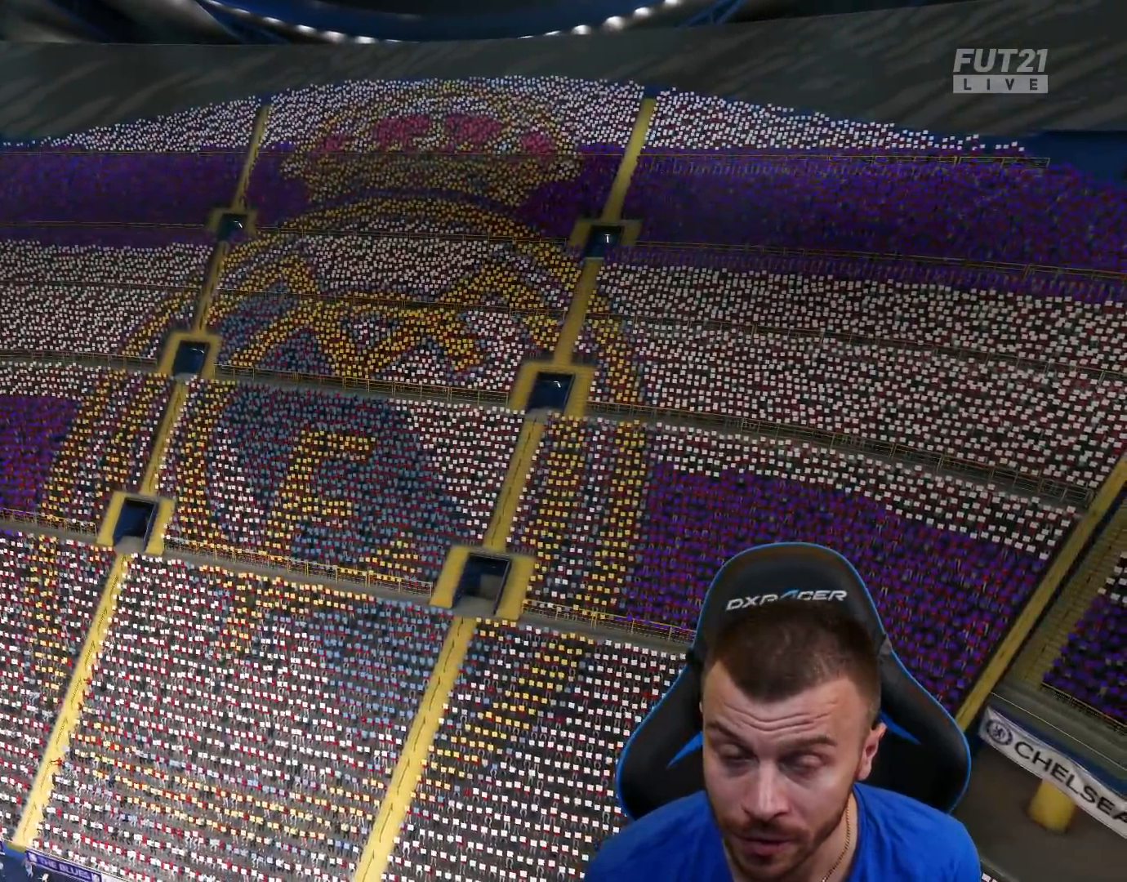
{"buttons": [], "left_stick": "center", "right_stick": "center", "events": []}
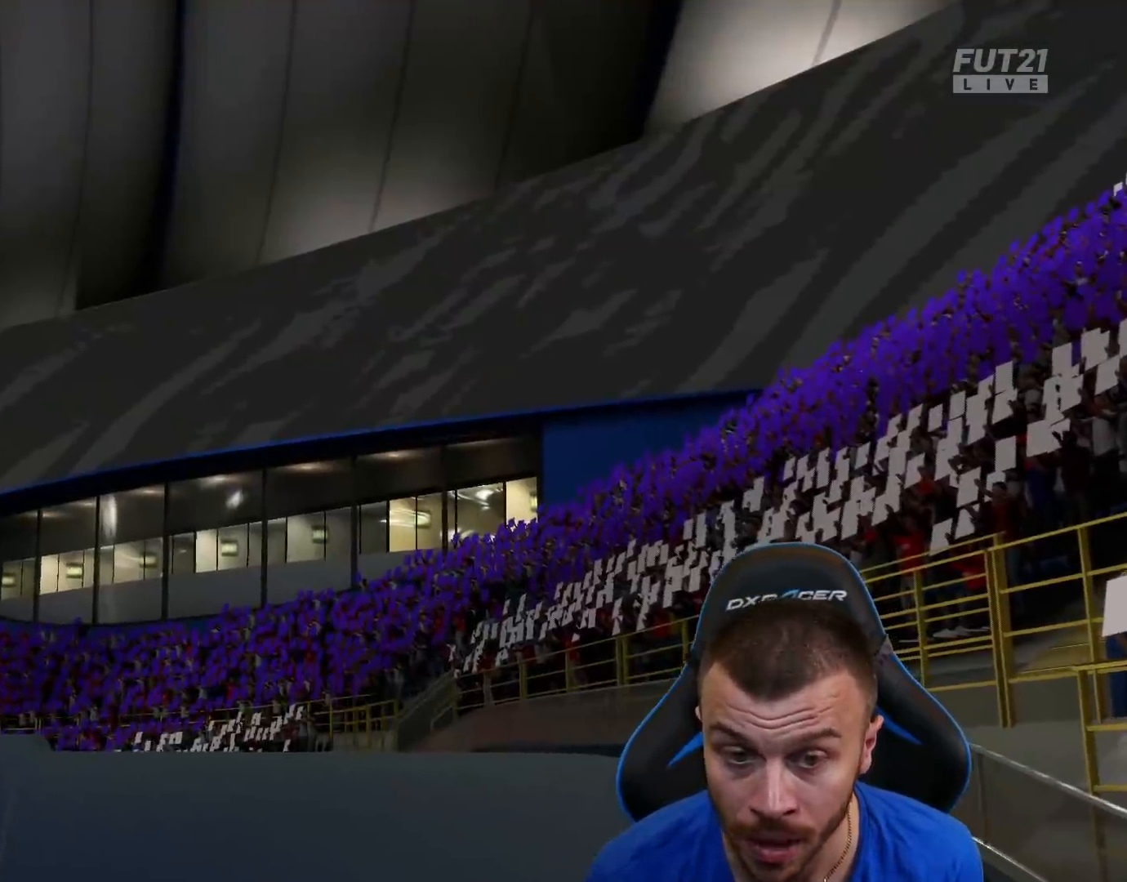
{"buttons": [], "left_stick": "center", "right_stick": "center", "events": []}
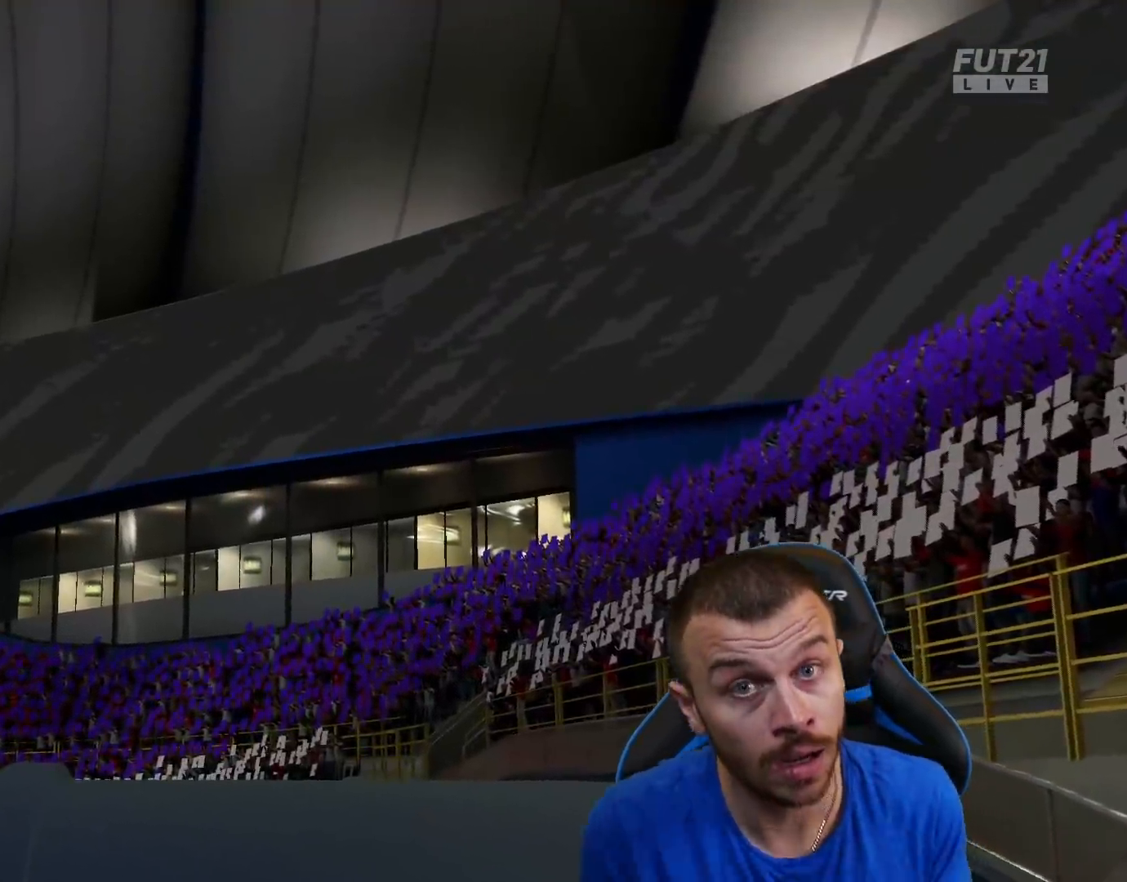
{"buttons": [], "left_stick": "center", "right_stick": "center", "events": []}
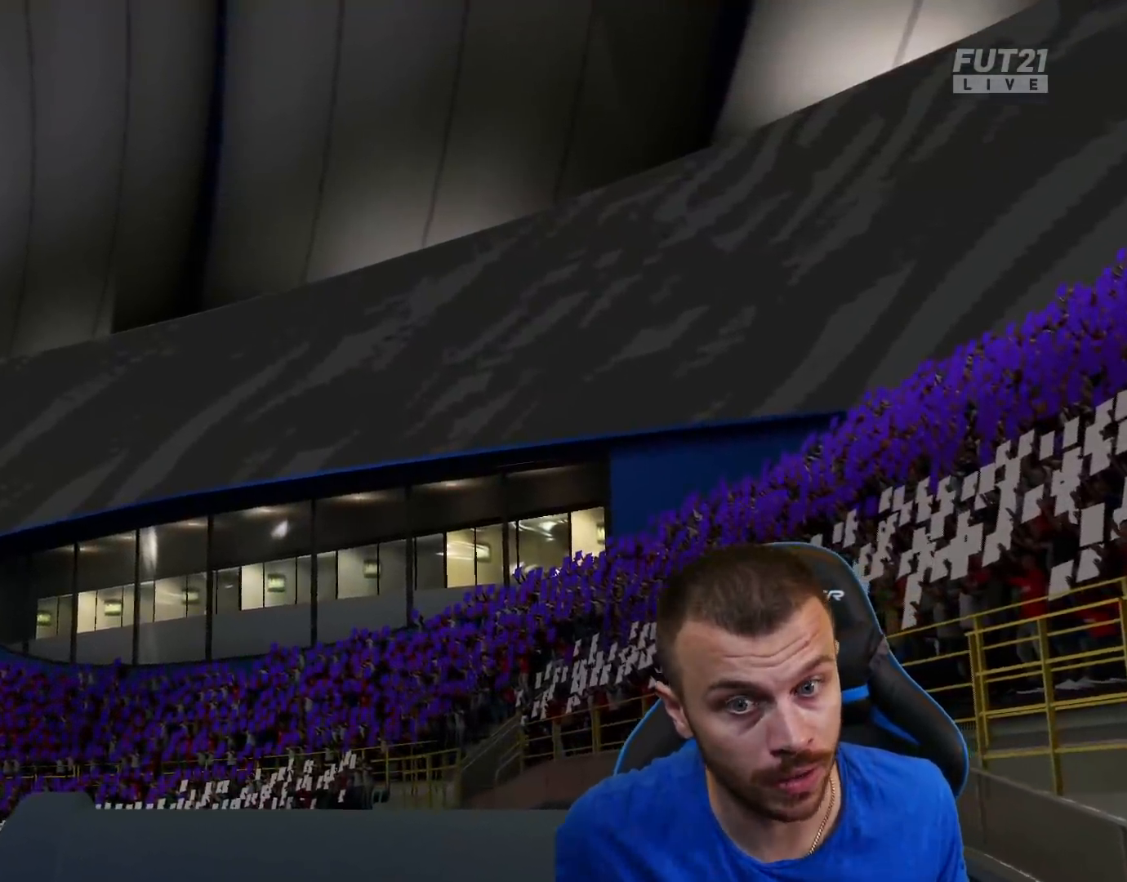
{"buttons": ["L2", "R1"], "left_stick": "down-right", "right_stick": "center", "events": [[317, "R1", "down"], [334, "L2", "down"], [334, "left_stick", "down-right"]]}
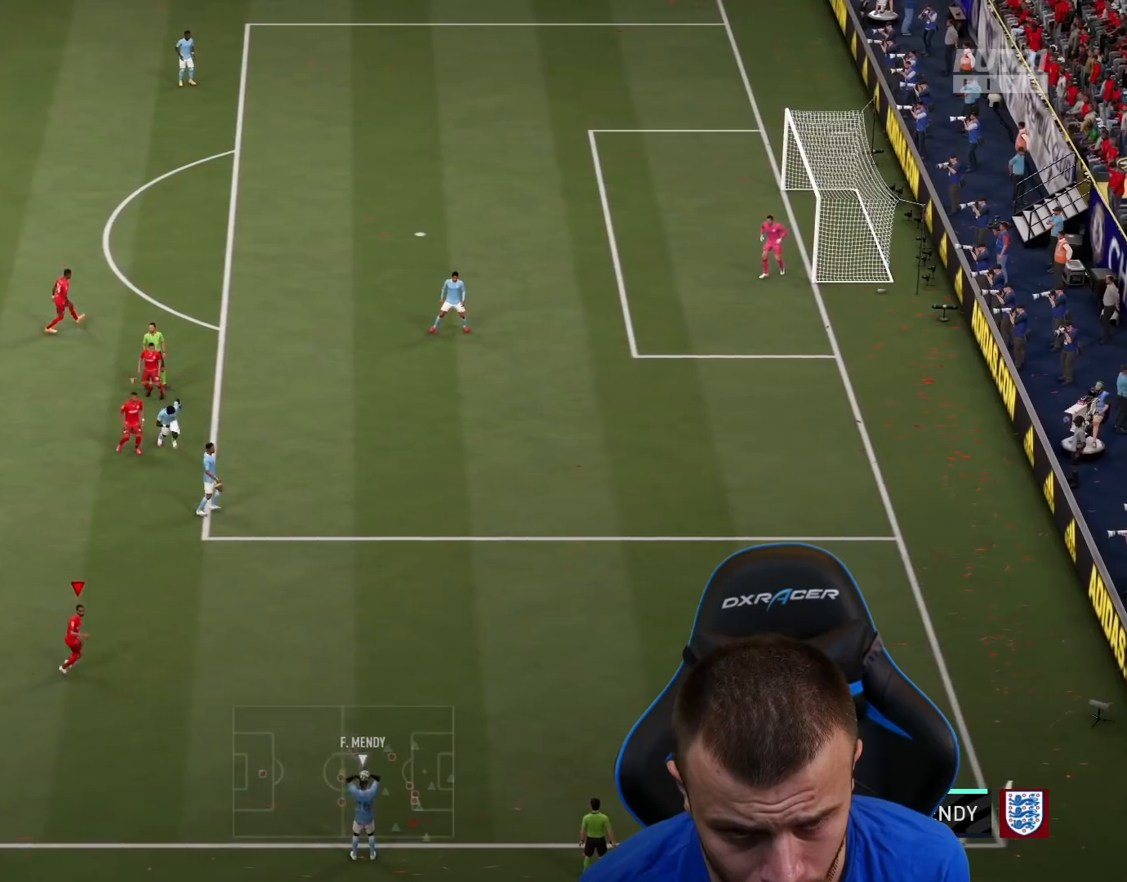
{"buttons": ["R1", "R2"], "left_stick": "down-left", "right_stick": "center", "events": [[33, "left_stick", "down"], [166, "R2", "down"], [200, "left_stick", "down-left"], [483, "L2", "up"]]}
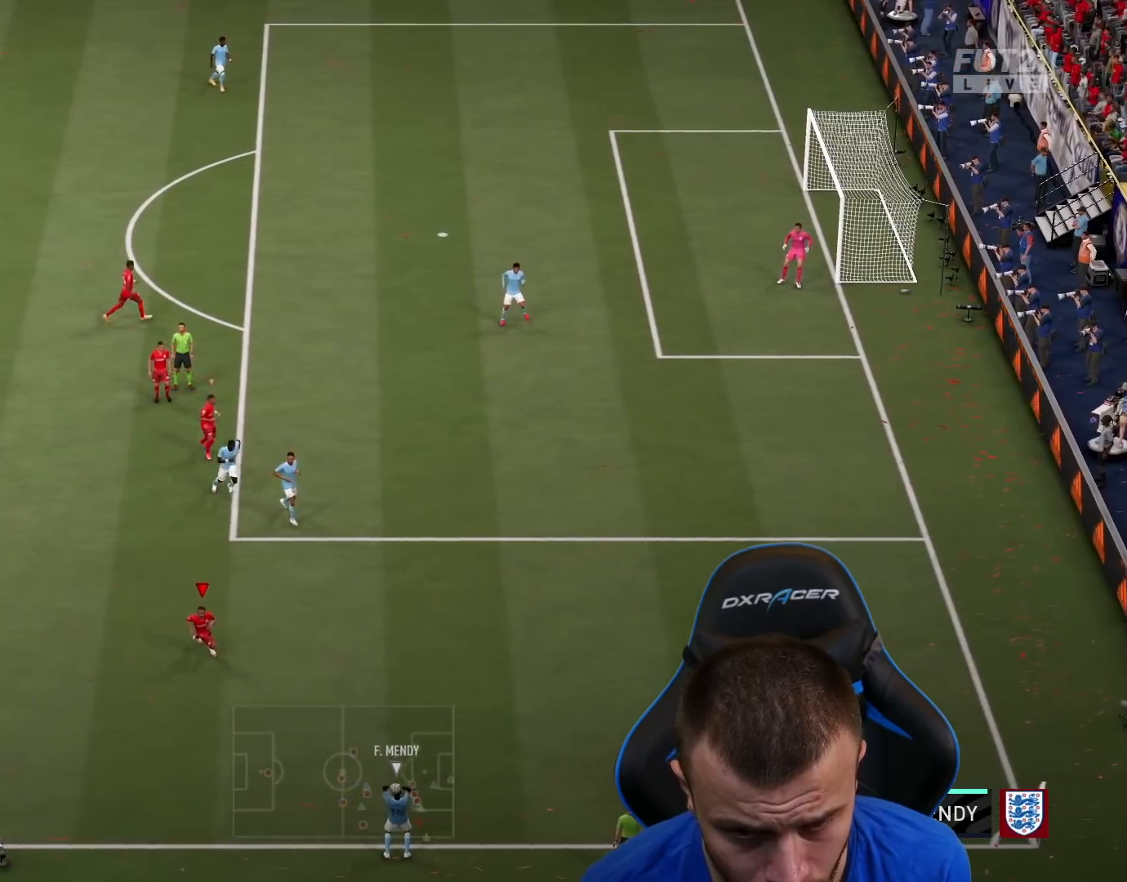
{"buttons": ["L2", "R1", "R2"], "left_stick": "down", "right_stick": "center", "events": [[217, "L1", "down"], [267, "left_stick", "down"], [300, "L2", "down"], [384, "L1", "up"]]}
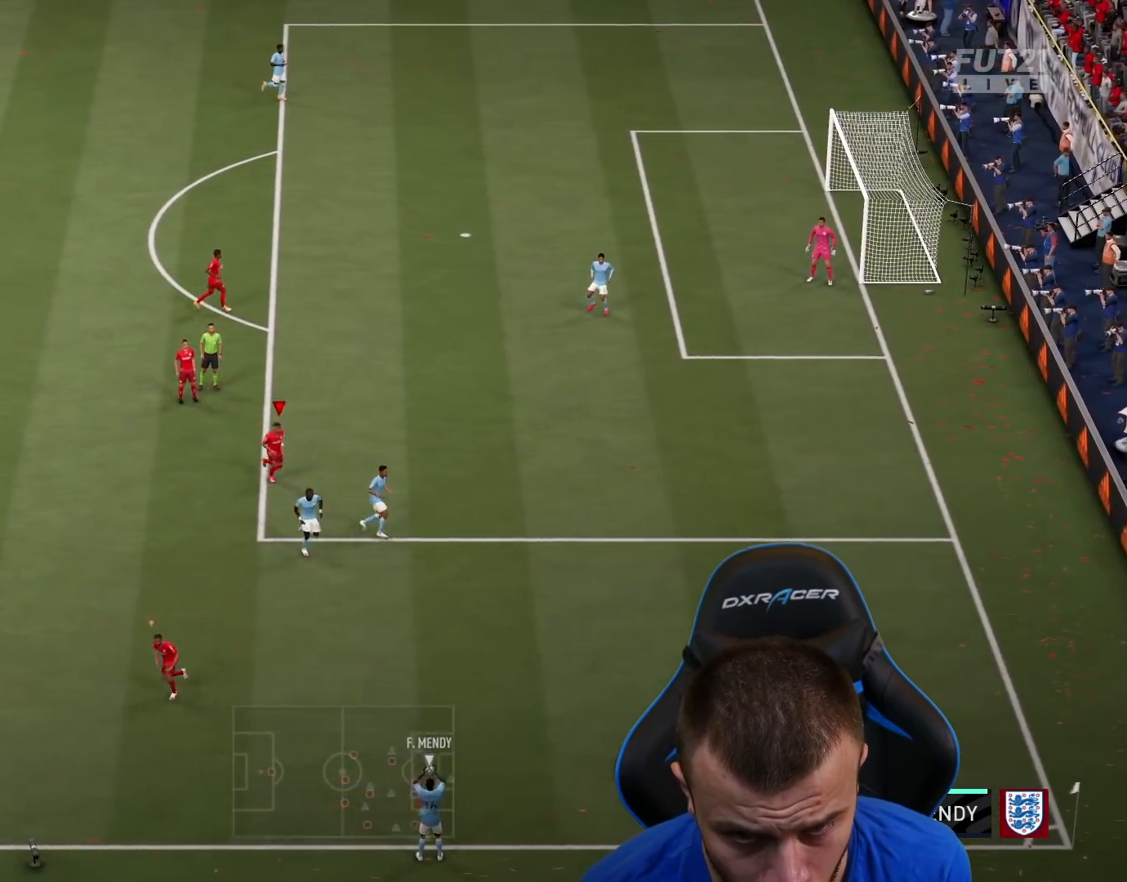
{"buttons": ["L2", "R1", "R2"], "left_stick": "down-right", "right_stick": "center", "events": [[200, "right_stick", "down"], [283, "left_stick", "down-left"], [333, "right_stick", "center"], [350, "R2", "up"], [450, "left_stick", "down-right"], [500, "R2", "down"]]}
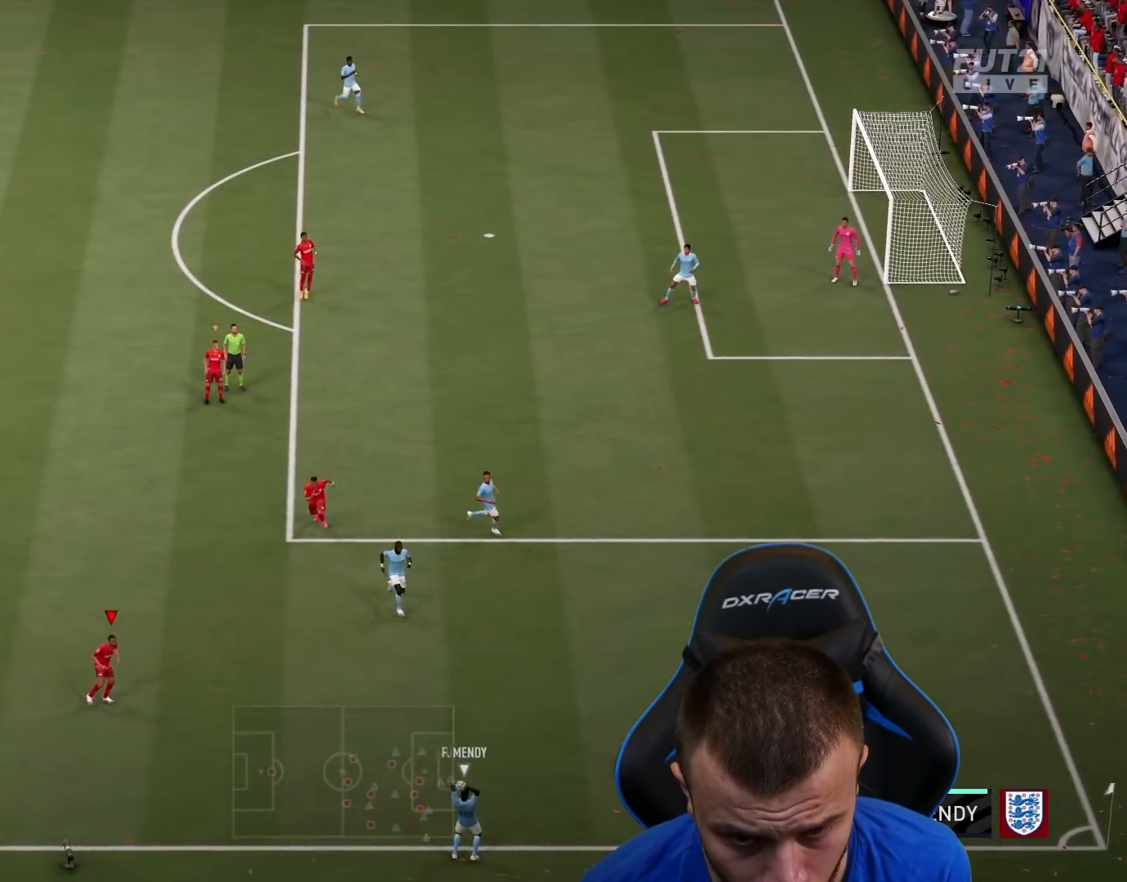
{"buttons": ["L2", "R1", "R2"], "left_stick": "right", "right_stick": "center", "events": [[250, "left_stick", "right"], [267, "L1", "down"], [400, "L1", "up"]]}
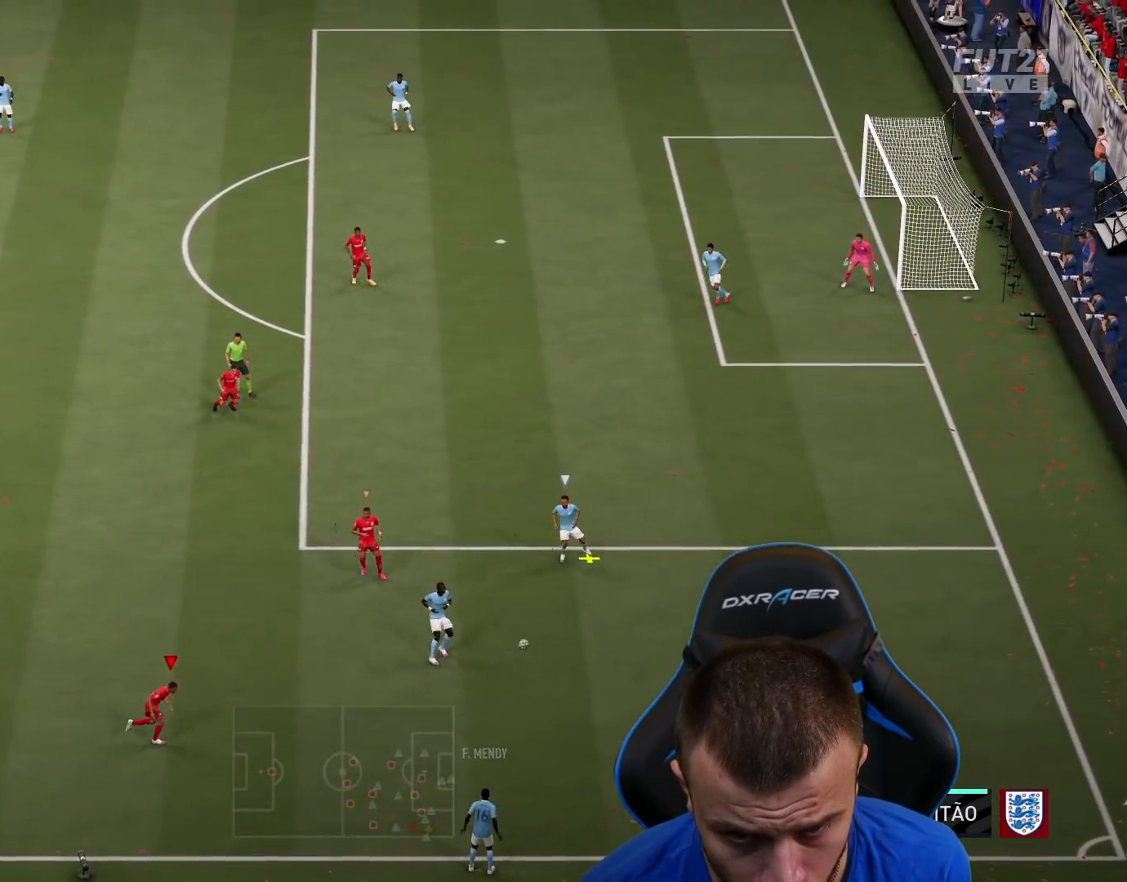
{"buttons": ["R1", "R2"], "left_stick": "right", "right_stick": "center", "events": [[200, "L2", "up"]]}
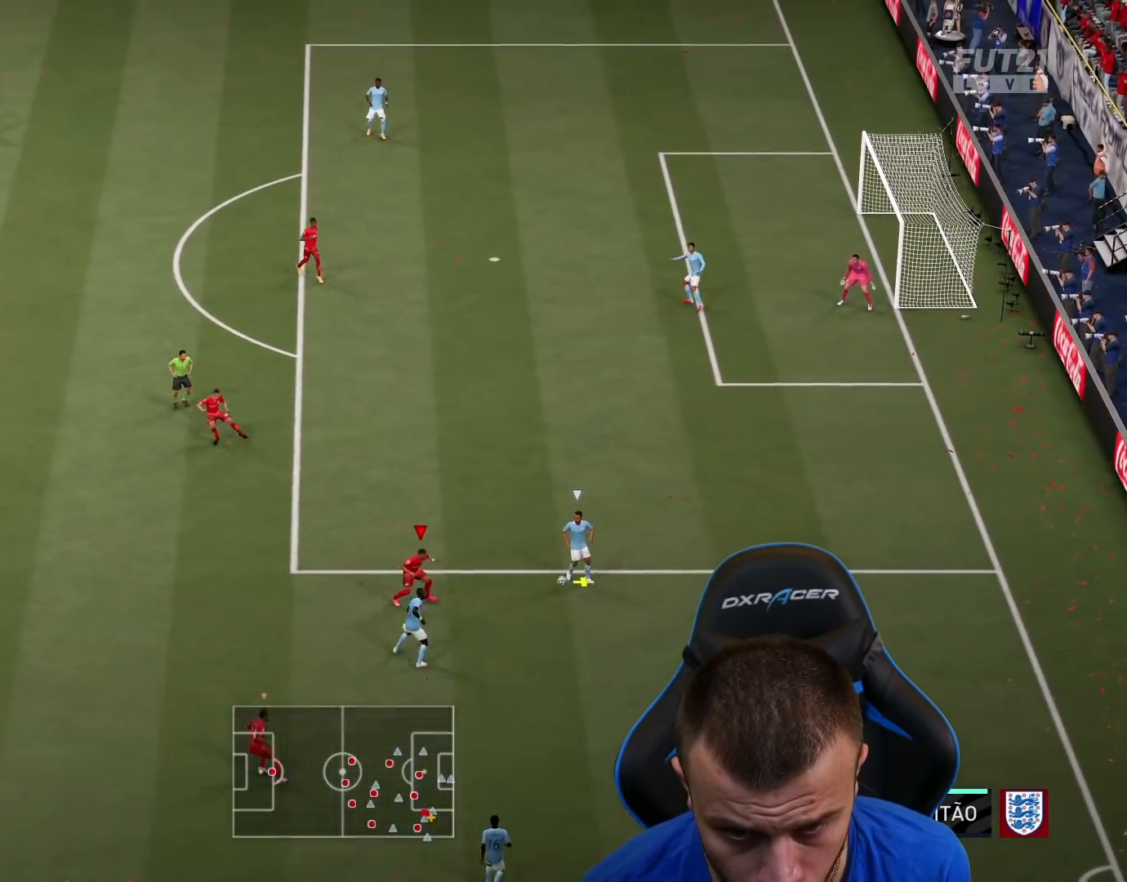
{"buttons": ["L2", "R1", "R2"], "left_stick": "up-right", "right_stick": "center", "events": [[33, "L2", "down"], [100, "CROSS", "down"], [100, "left_stick", "up-right"], [317, "CROSS", "up"]]}
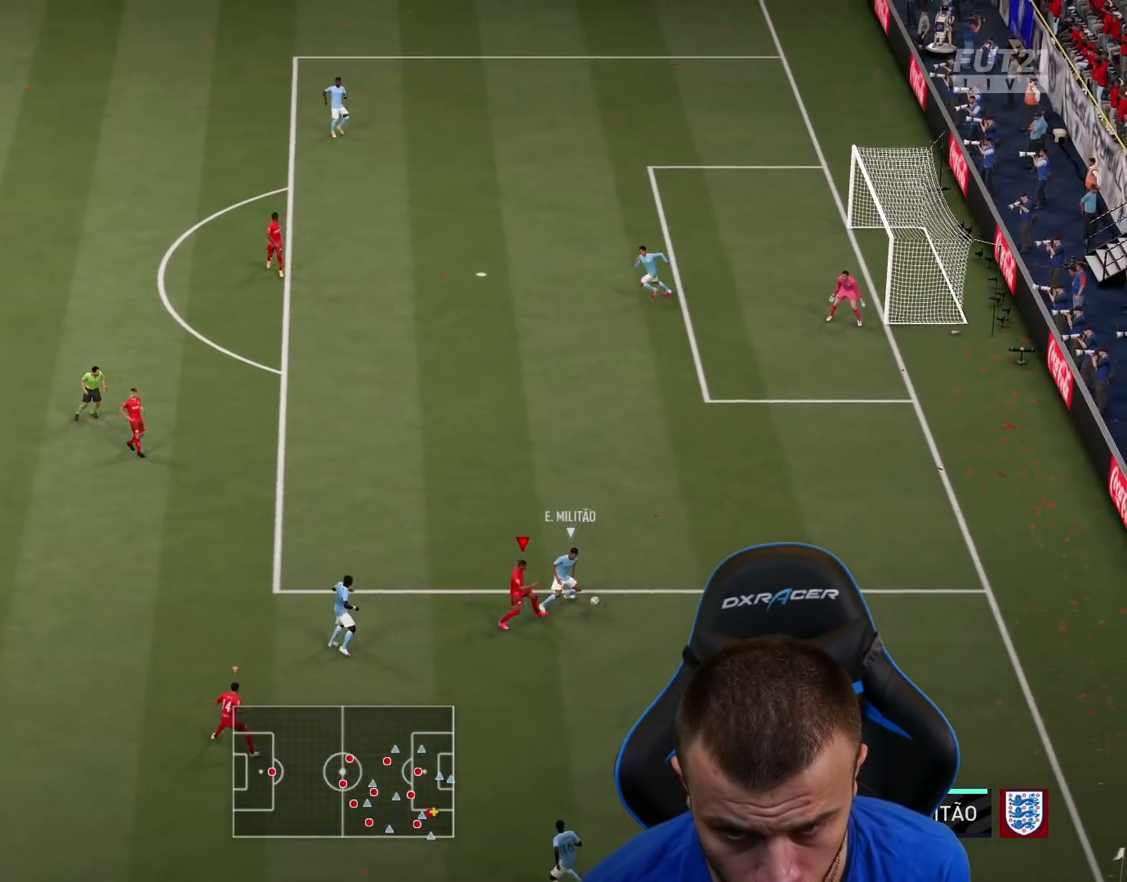
{"buttons": ["L2", "R1", "R2"], "left_stick": "up-right", "right_stick": "center", "events": []}
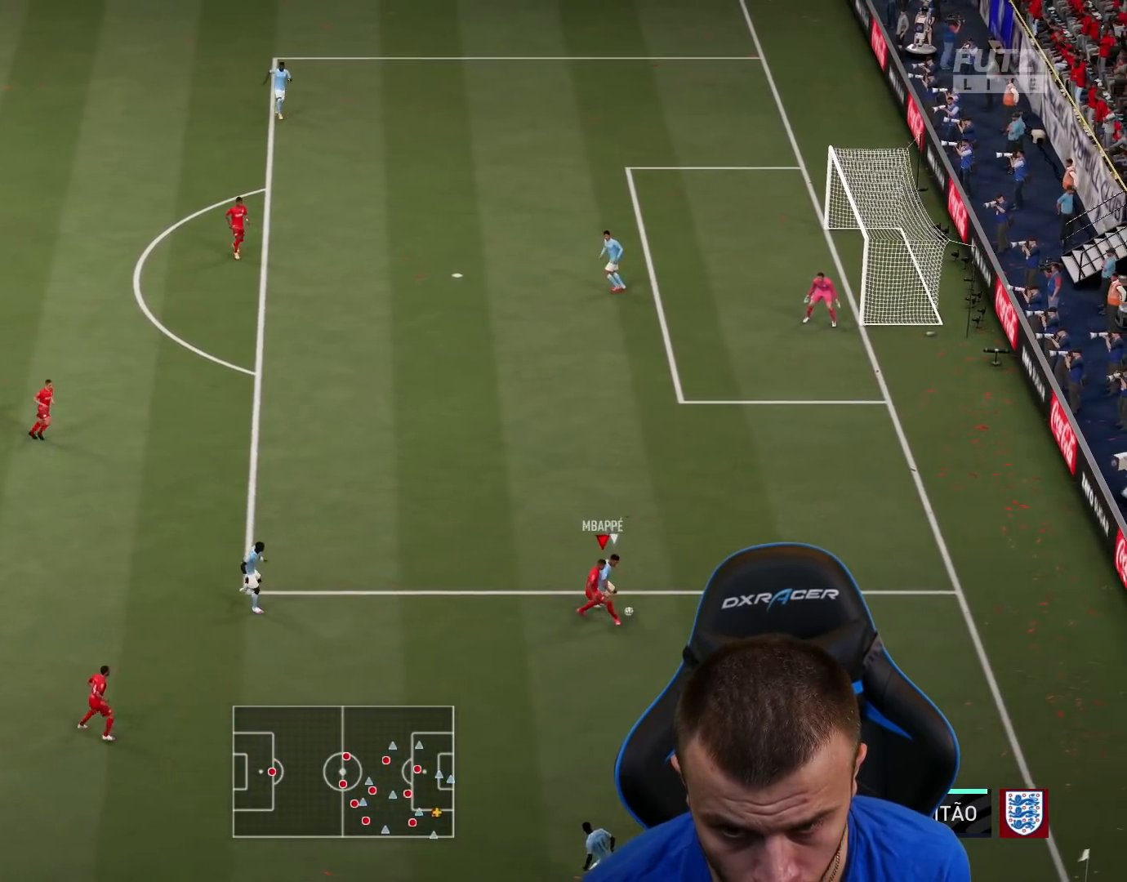
{"buttons": ["R2"], "left_stick": "up", "right_stick": "center", "events": [[250, "R1", "up"], [267, "L2", "up"], [451, "left_stick", "up"]]}
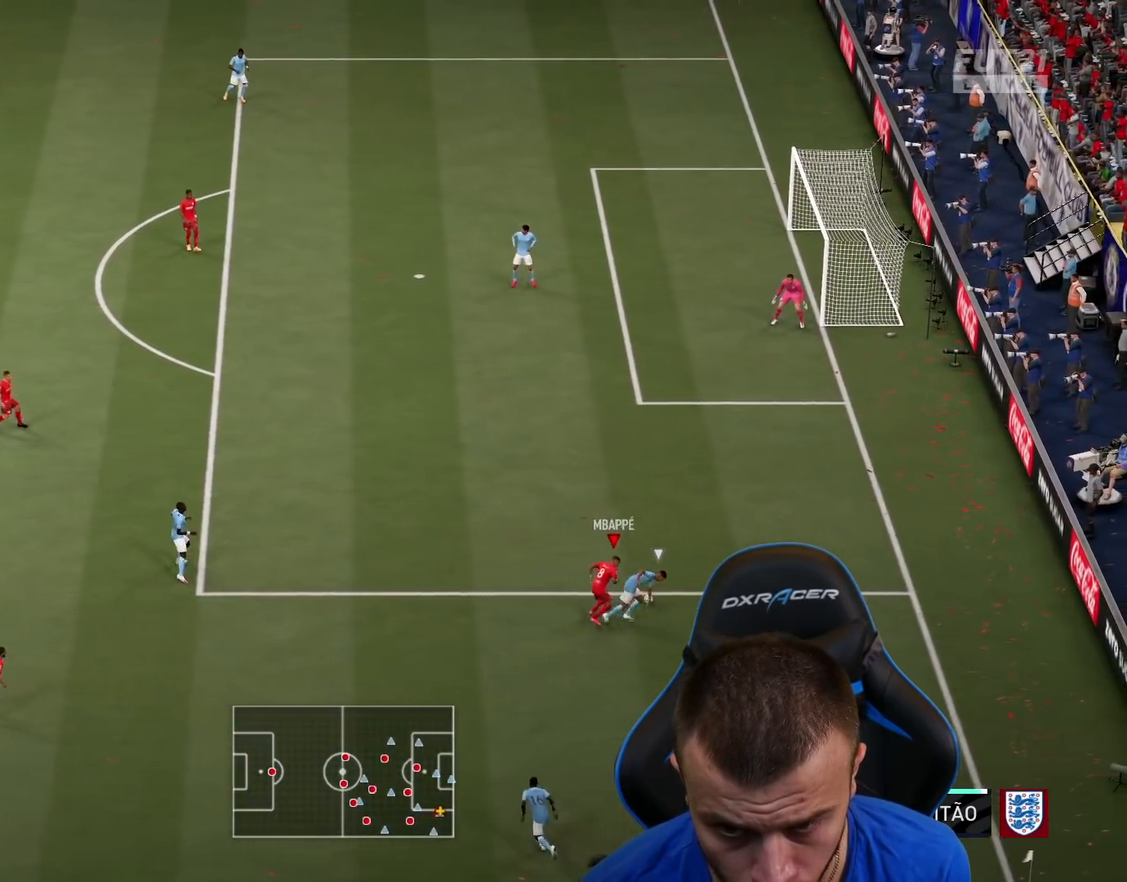
{"buttons": ["R2"], "left_stick": "up", "right_stick": "center", "events": []}
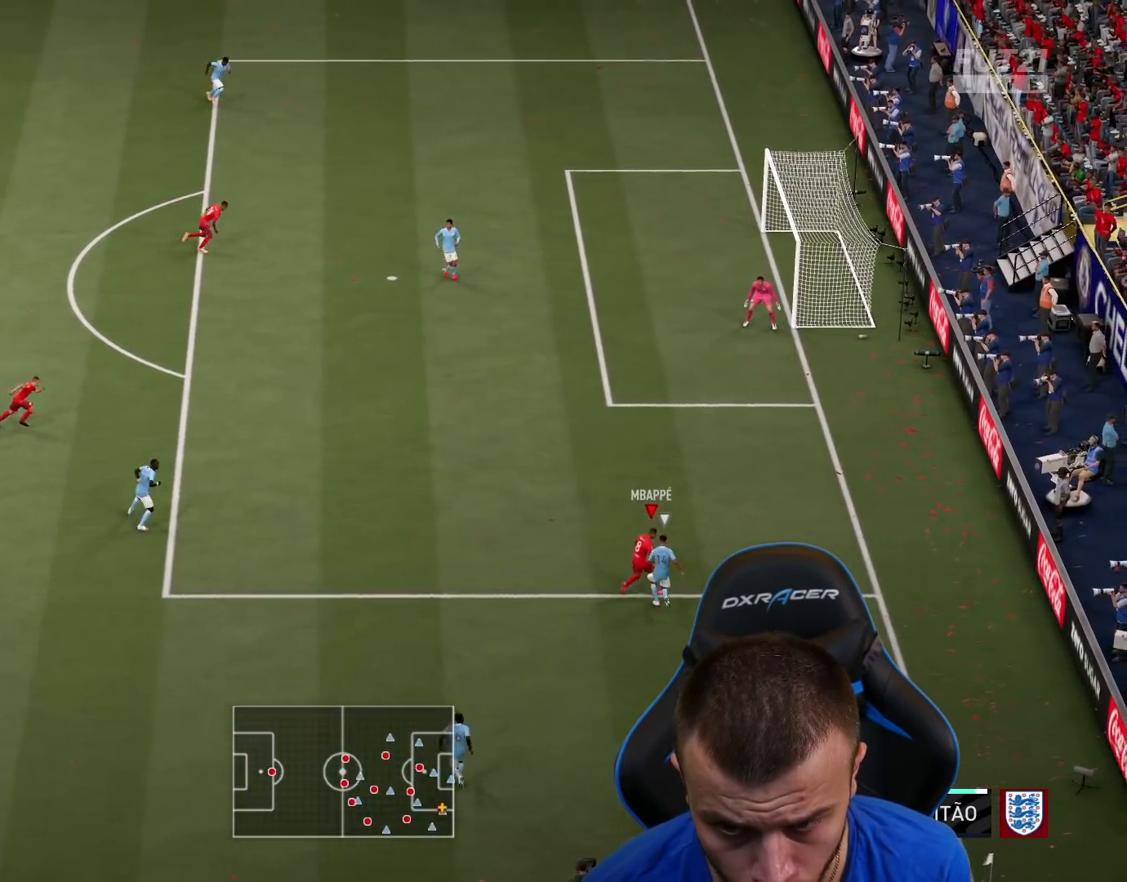
{"buttons": ["R2"], "left_stick": "up", "right_stick": "center", "events": []}
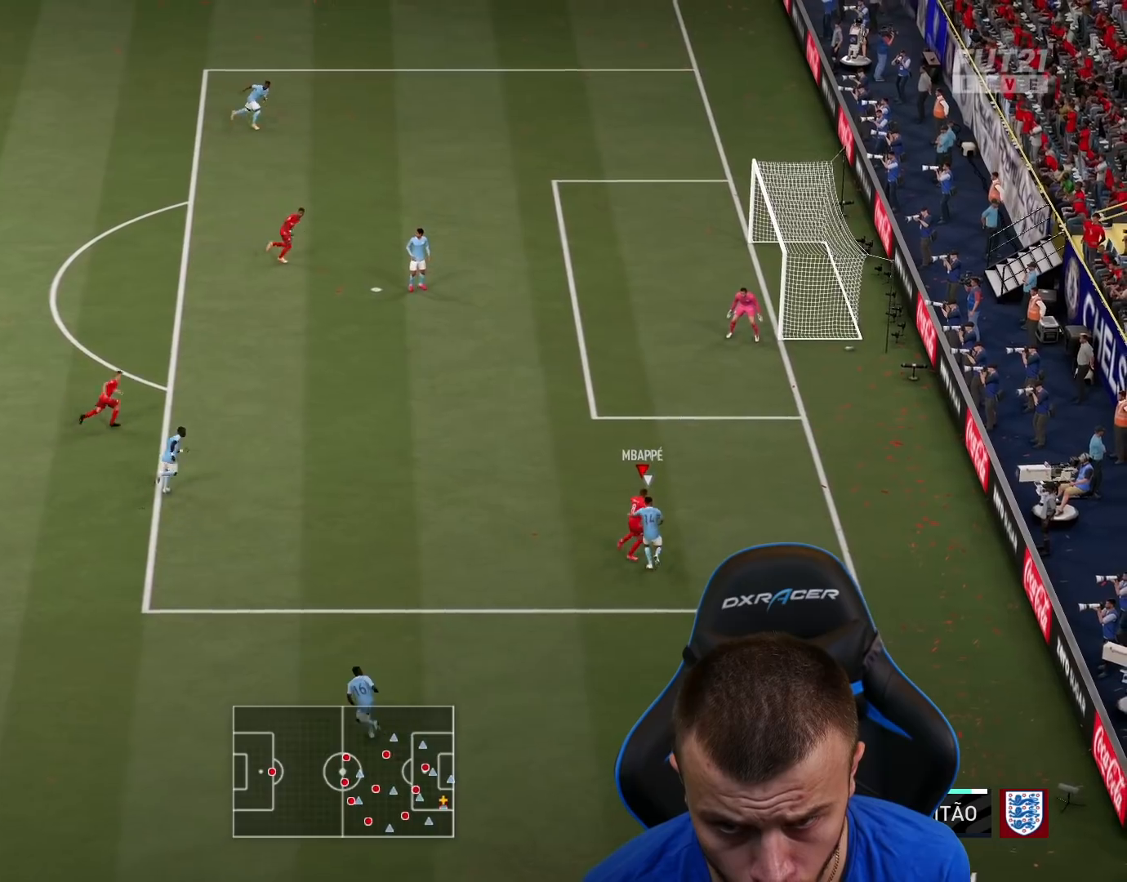
{"buttons": [], "left_stick": "up", "right_stick": "center", "events": [[150, "R2", "up"]]}
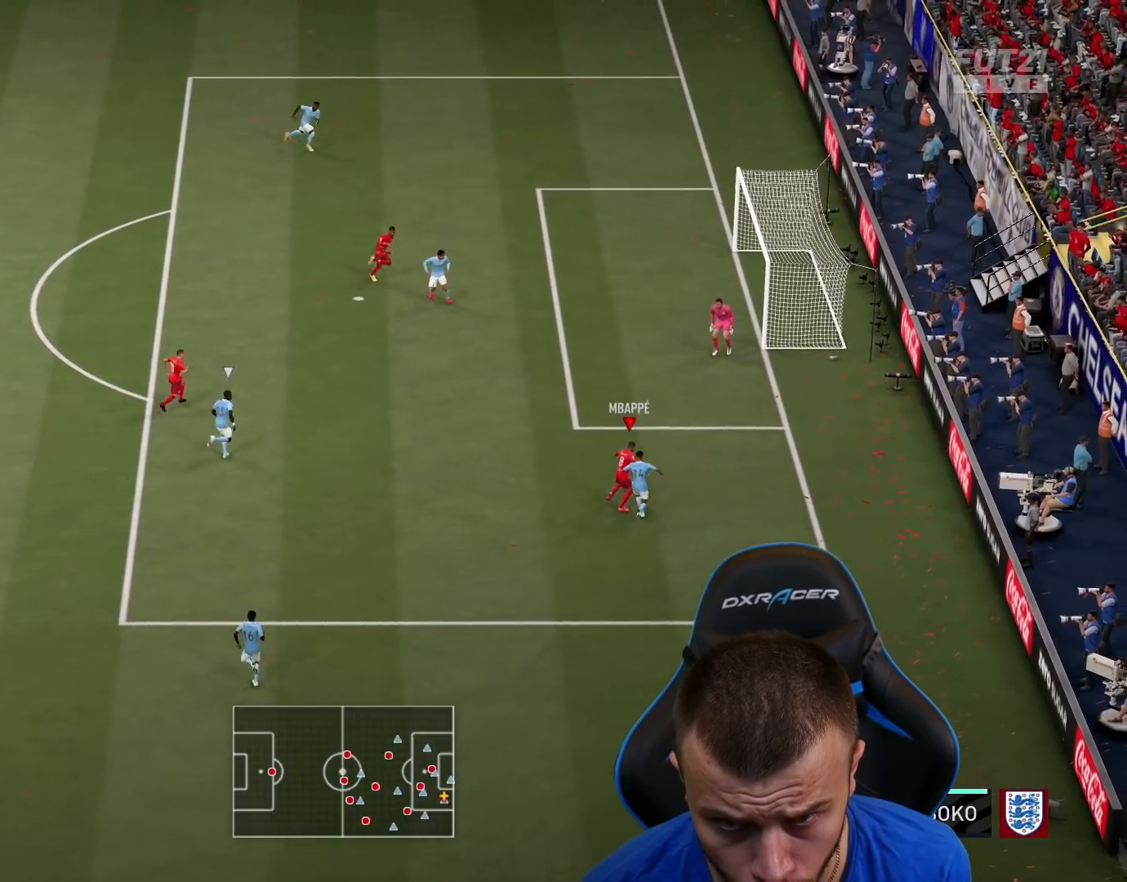
{"buttons": ["L3"], "left_stick": "up-left", "right_stick": "center", "events": [[334, "CROSS", "down"], [350, "L3", "down"], [350, "left_stick", "up-left"], [451, "CROSS", "up"]]}
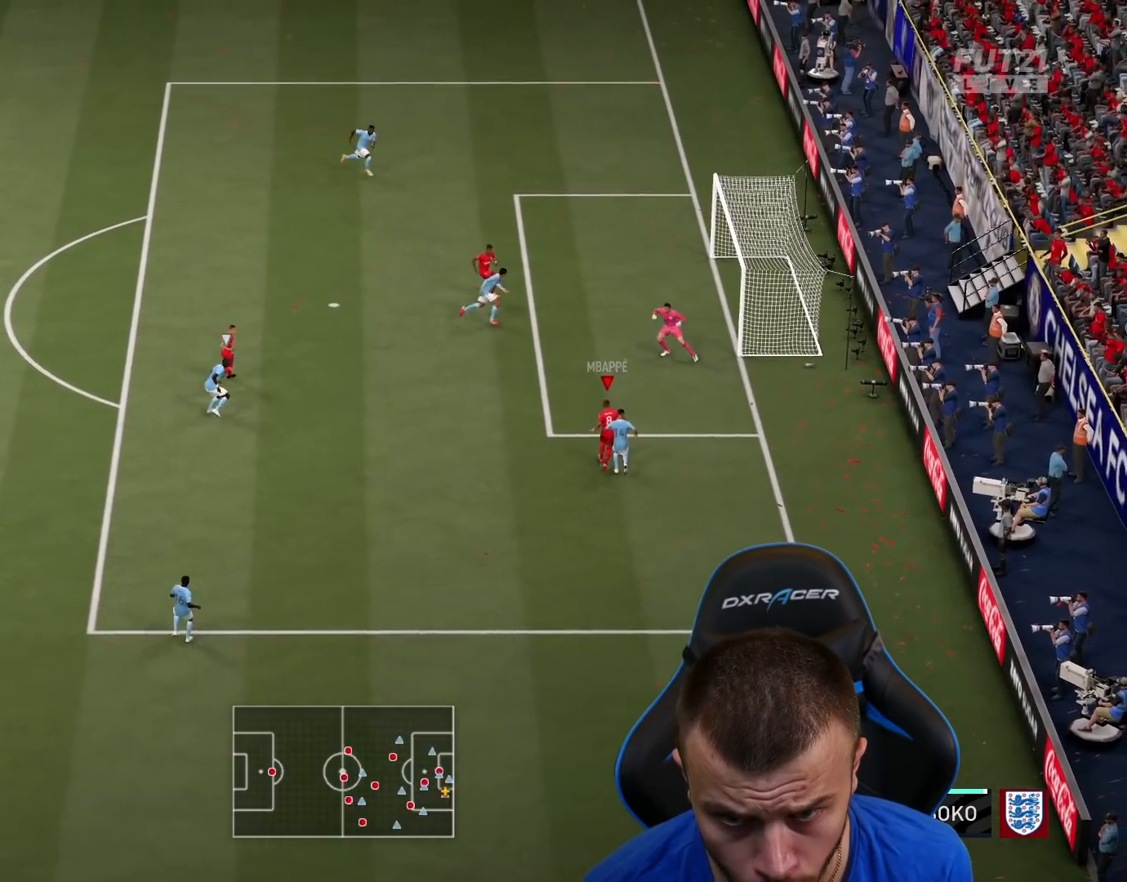
{"buttons": [], "left_stick": "up-right", "right_stick": "center", "events": [[283, "L3", "up"], [467, "left_stick", "up-right"]]}
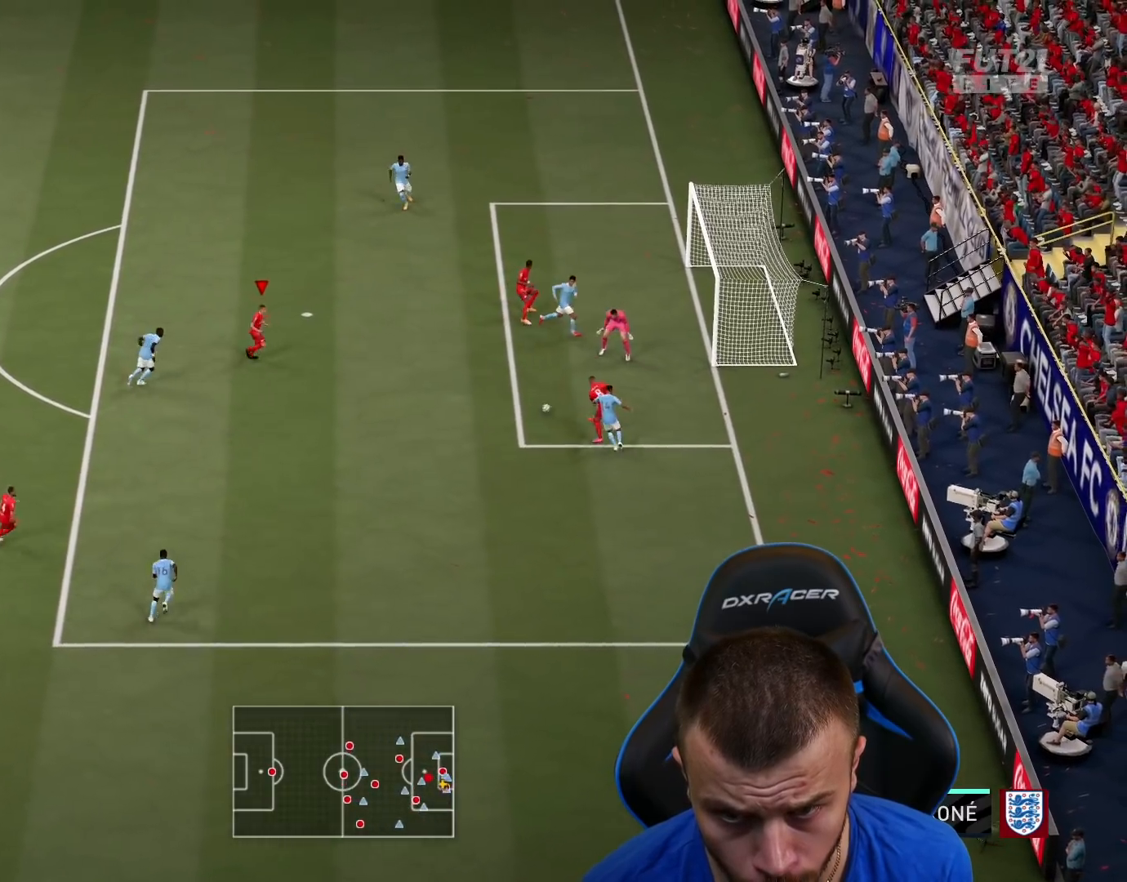
{"buttons": ["L3"], "left_stick": "up-right", "right_stick": "center", "events": [[150, "CIRCLE", "down"], [150, "L3", "down"], [334, "CIRCLE", "up"]]}
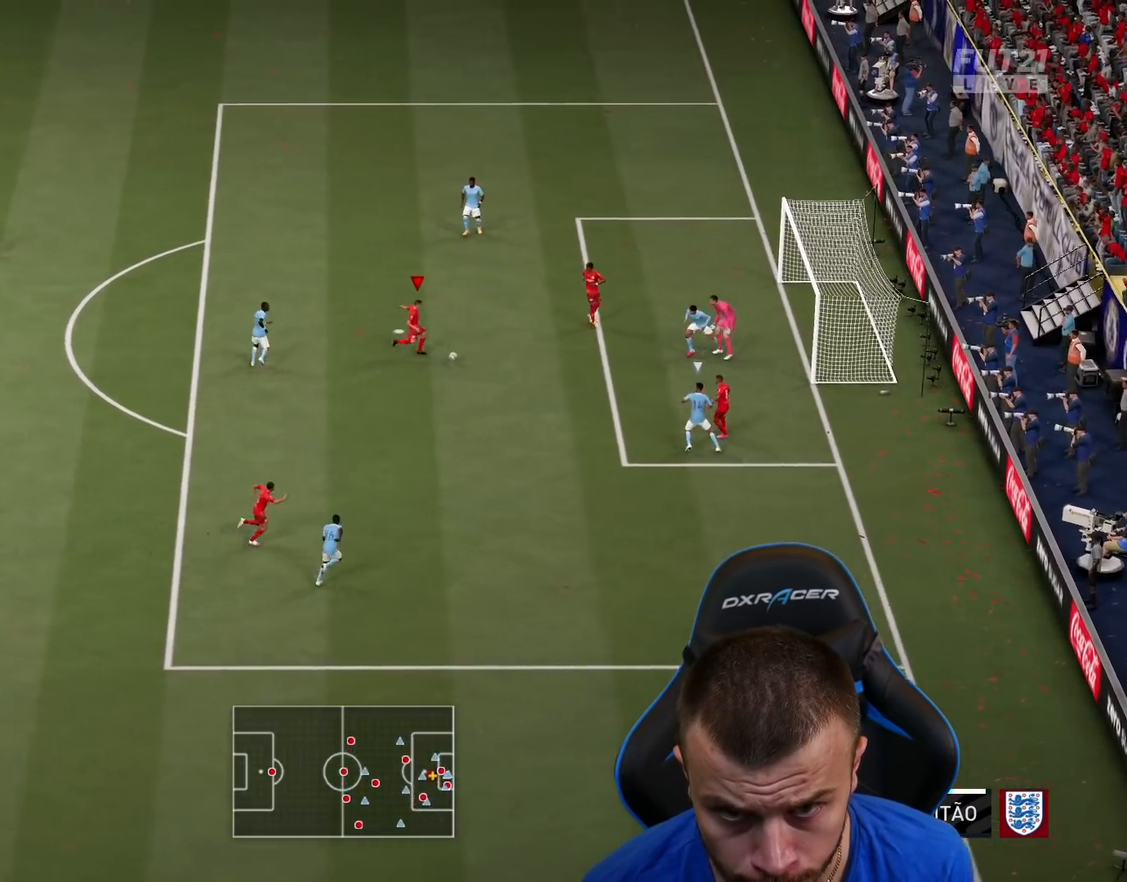
{"buttons": ["L3"], "left_stick": "up-right", "right_stick": "center", "events": []}
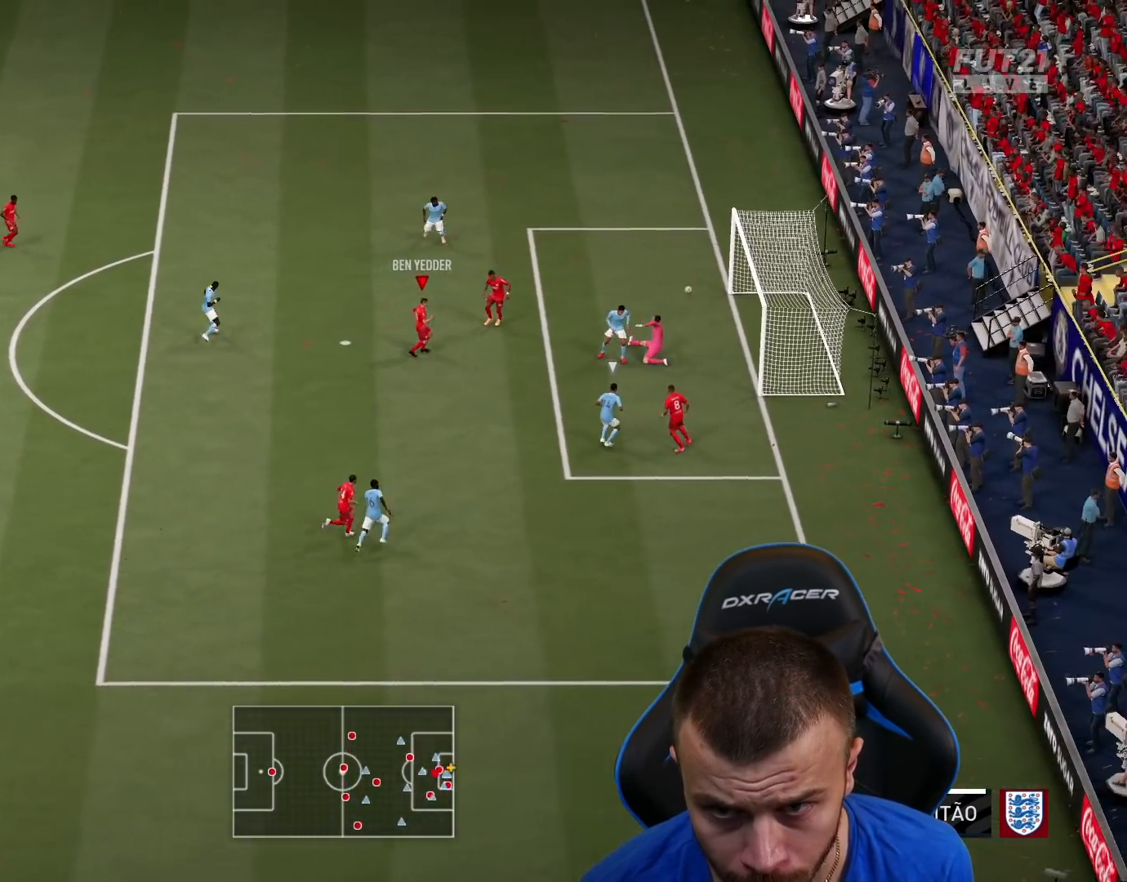
{"buttons": ["R2", "L3"], "left_stick": "up-right", "right_stick": "center", "events": [[434, "L1", "down"], [501, "L1", "up"], [501, "R2", "down"]]}
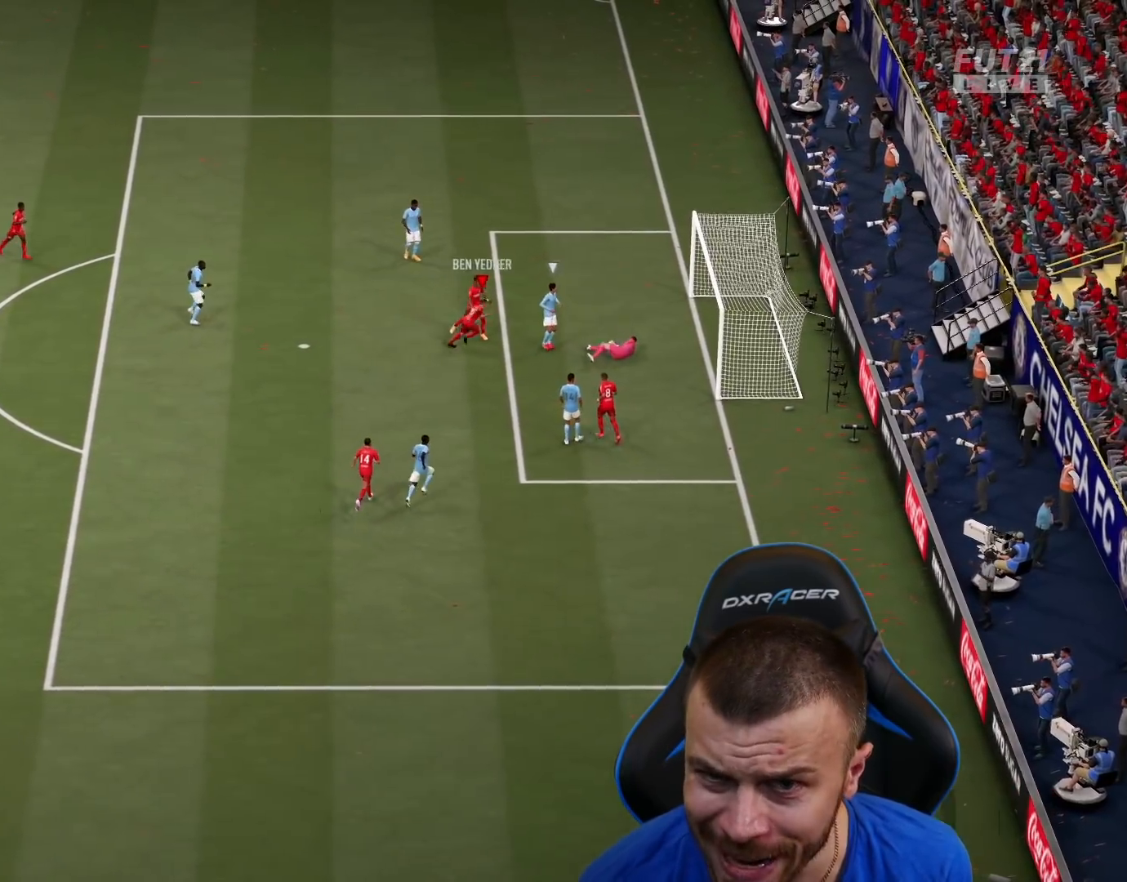
{"buttons": ["L1", "R2"], "left_stick": "up-right", "right_stick": "center", "events": [[50, "CROSS", "down"], [83, "L1", "down"], [133, "CROSS", "up"], [166, "L1", "up"], [183, "L3", "up"], [216, "CROSS", "down"], [250, "L1", "down"], [300, "CROSS", "up"], [333, "L1", "up"], [383, "CROSS", "down"], [433, "CROSS", "up"], [433, "L1", "down"]]}